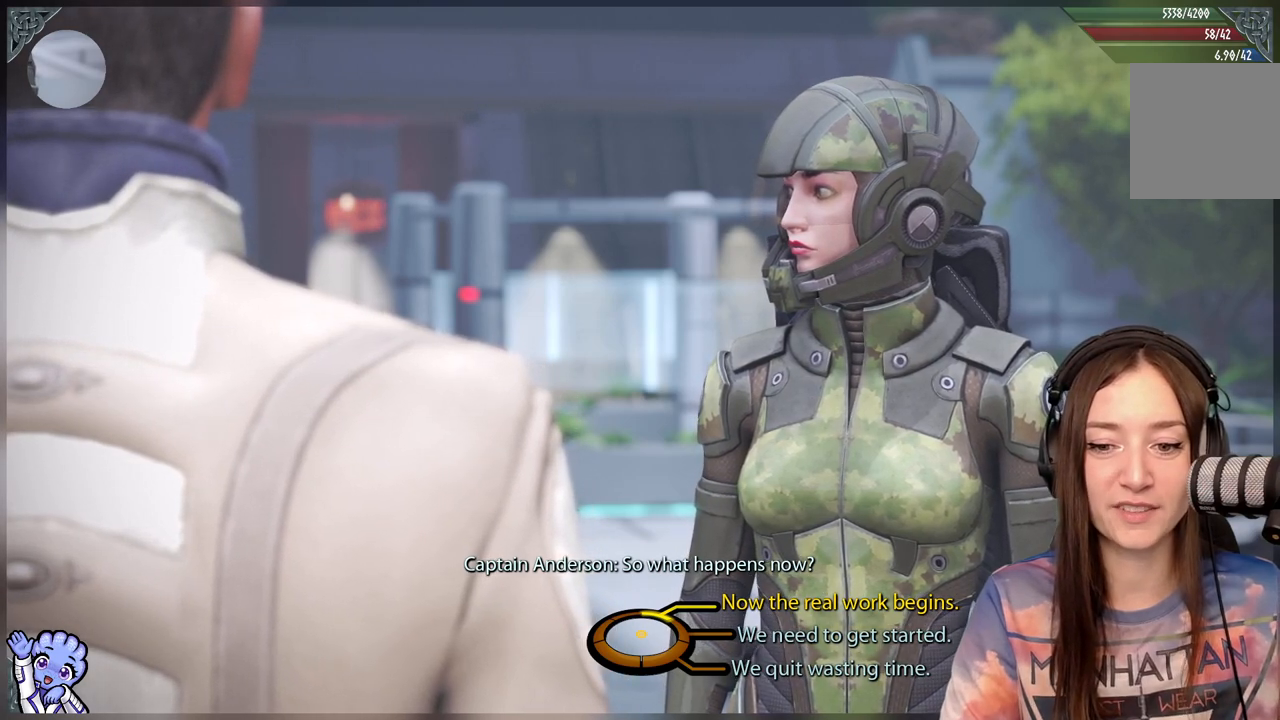
Gameplay with a controller (Xbox layout); each line is a JSON object with the inputs held at the frame after it. "events" lists button and stick changes between this image and that frame as [ms after this image, input, new state], when the widget could be followed in between.
{"buttons": [], "left_stick": "center", "right_stick": "center", "events": []}
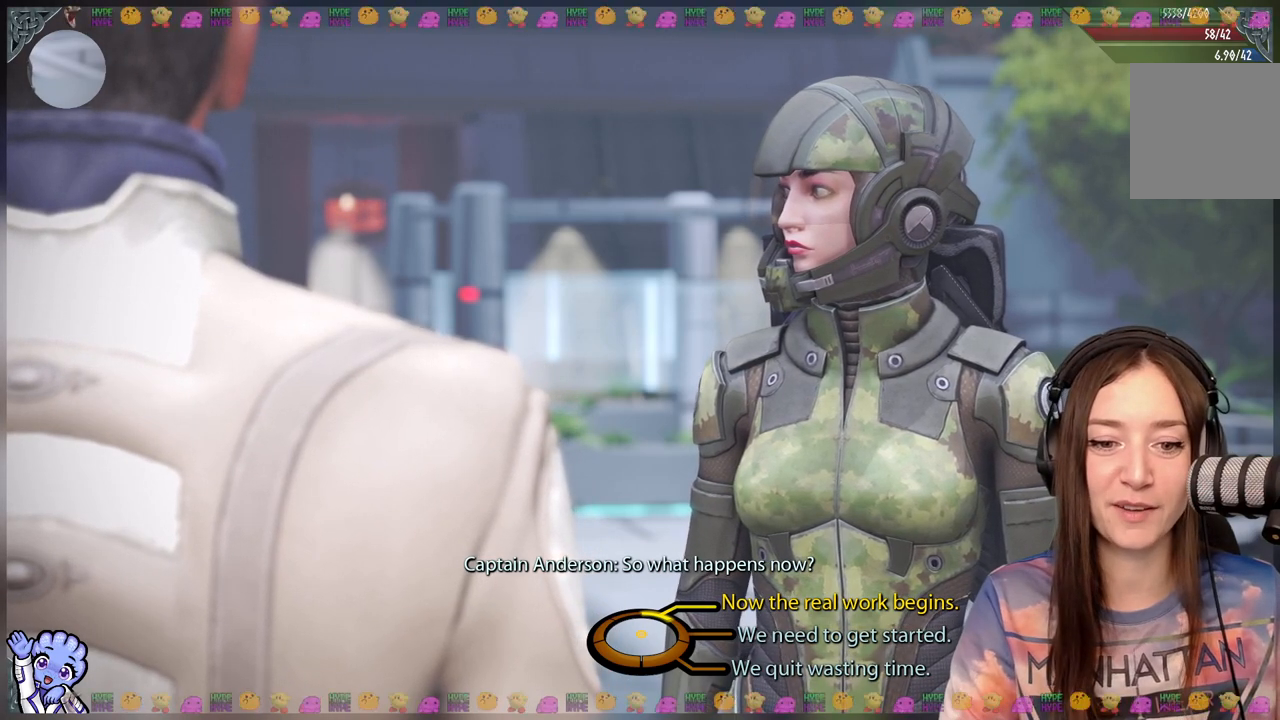
{"buttons": [], "left_stick": "center", "right_stick": "center", "events": []}
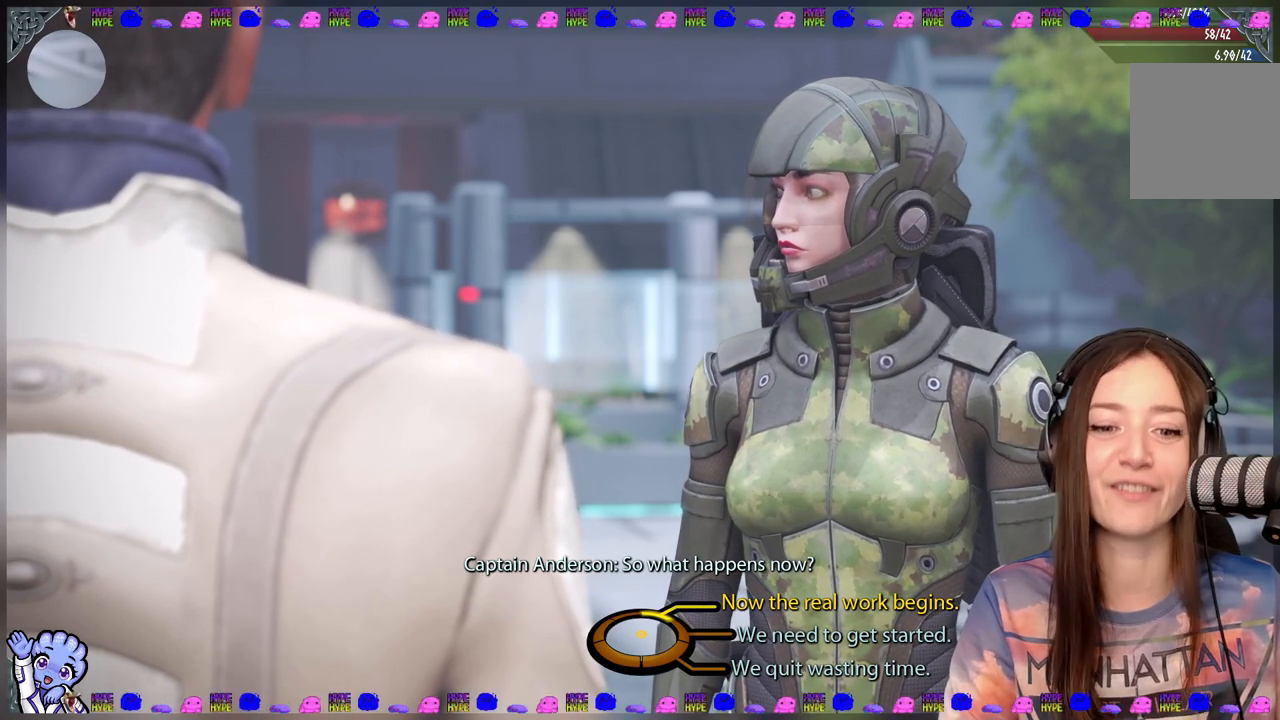
{"buttons": [], "left_stick": "center", "right_stick": "center", "events": []}
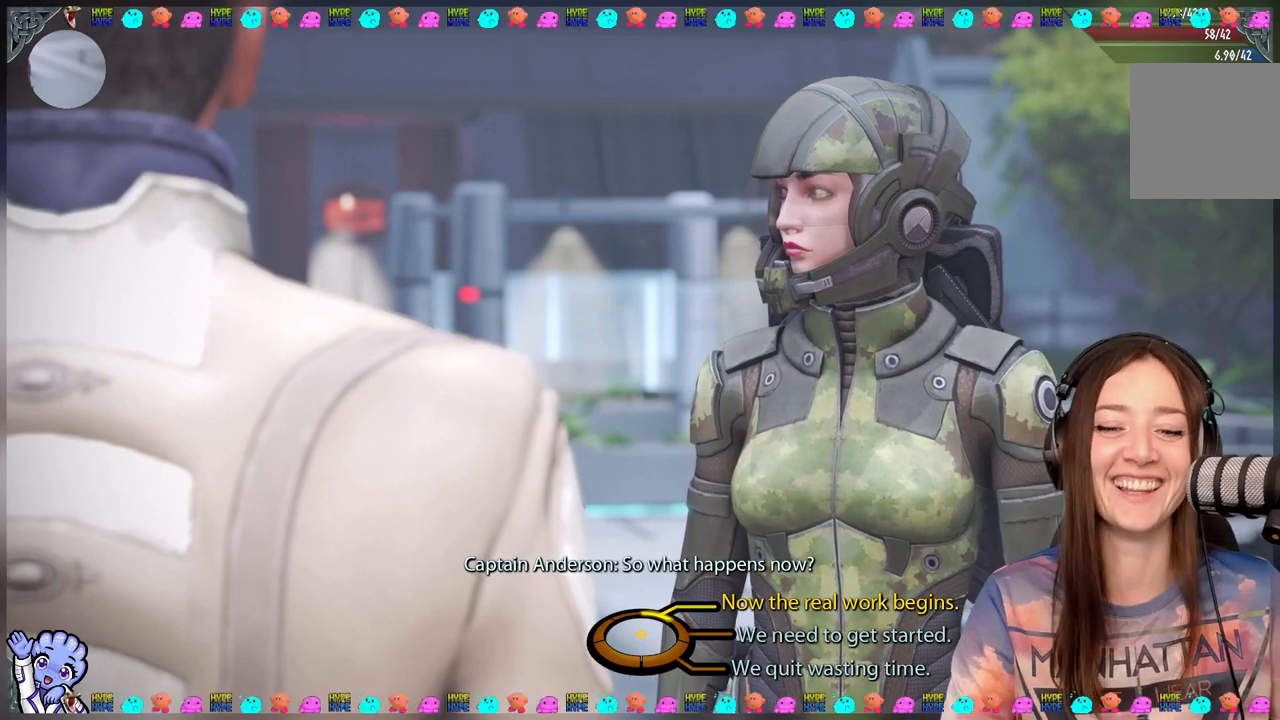
{"buttons": [], "left_stick": "center", "right_stick": "center", "events": []}
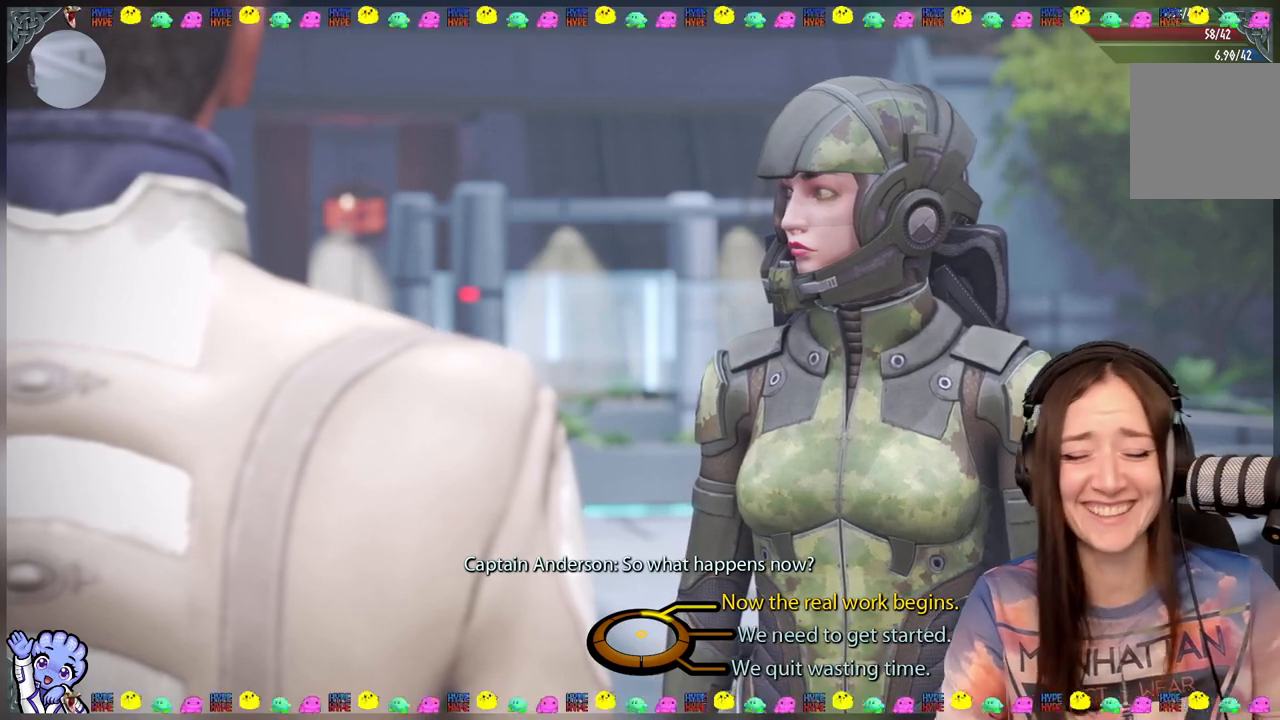
{"buttons": [], "left_stick": "center", "right_stick": "center", "events": []}
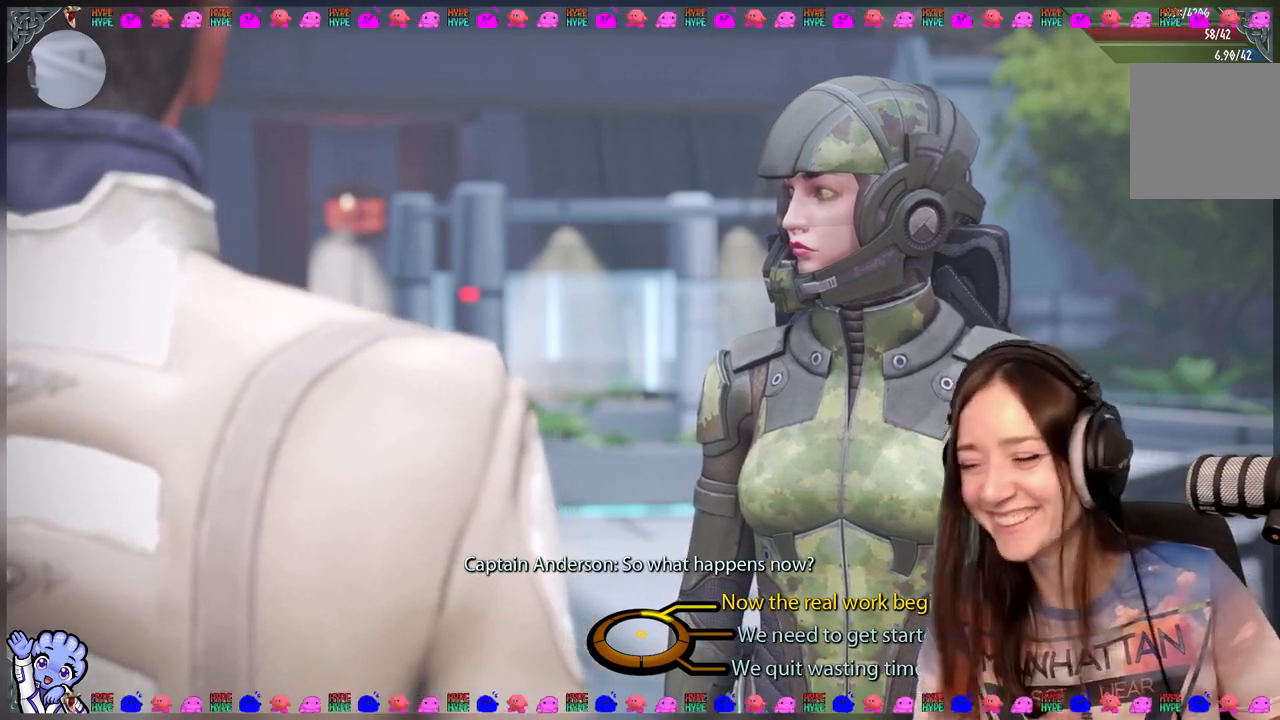
{"buttons": [], "left_stick": "center", "right_stick": "center", "events": []}
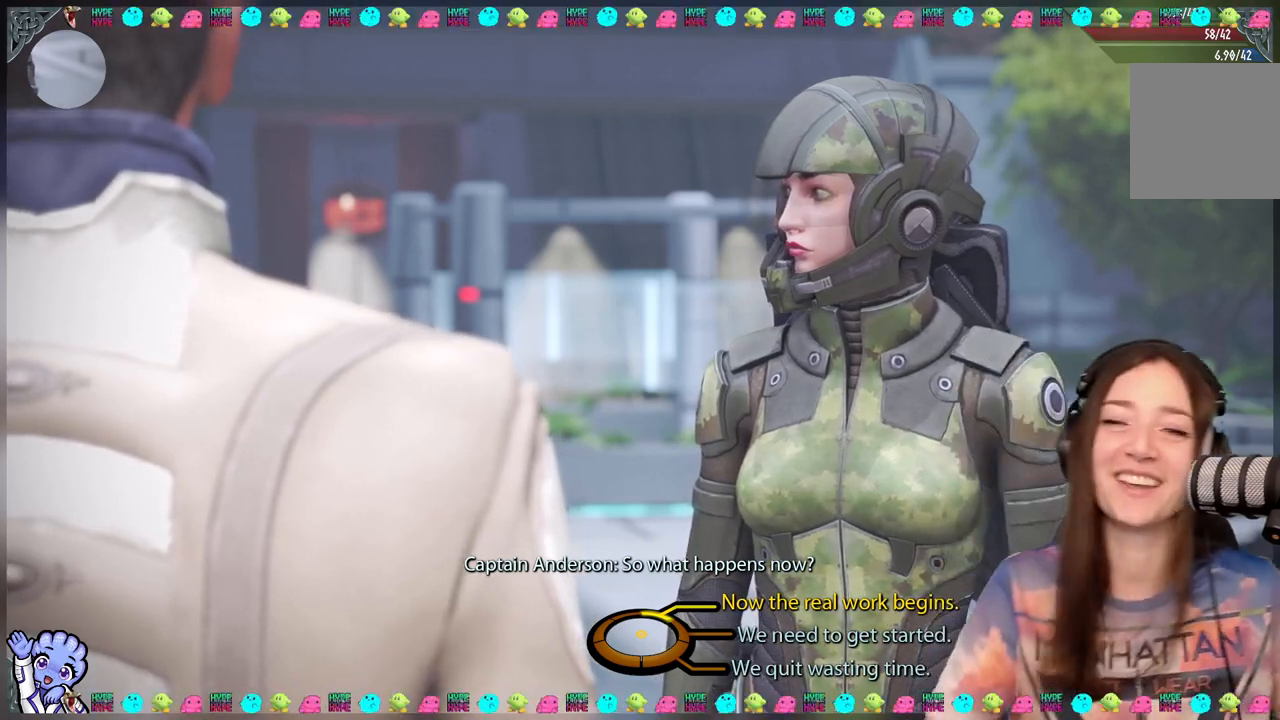
{"buttons": [], "left_stick": "center", "right_stick": "center", "events": []}
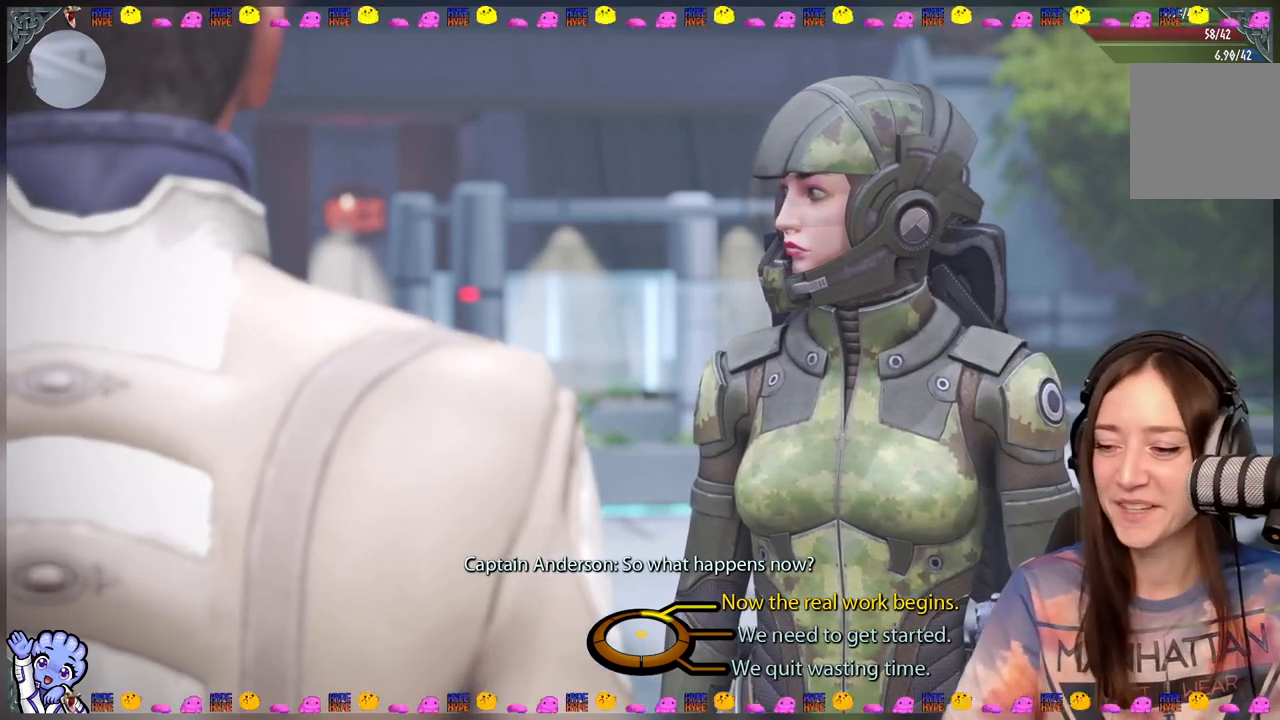
{"buttons": [], "left_stick": "up-right", "right_stick": "center", "events": [[433, "left_stick", "up-right"]]}
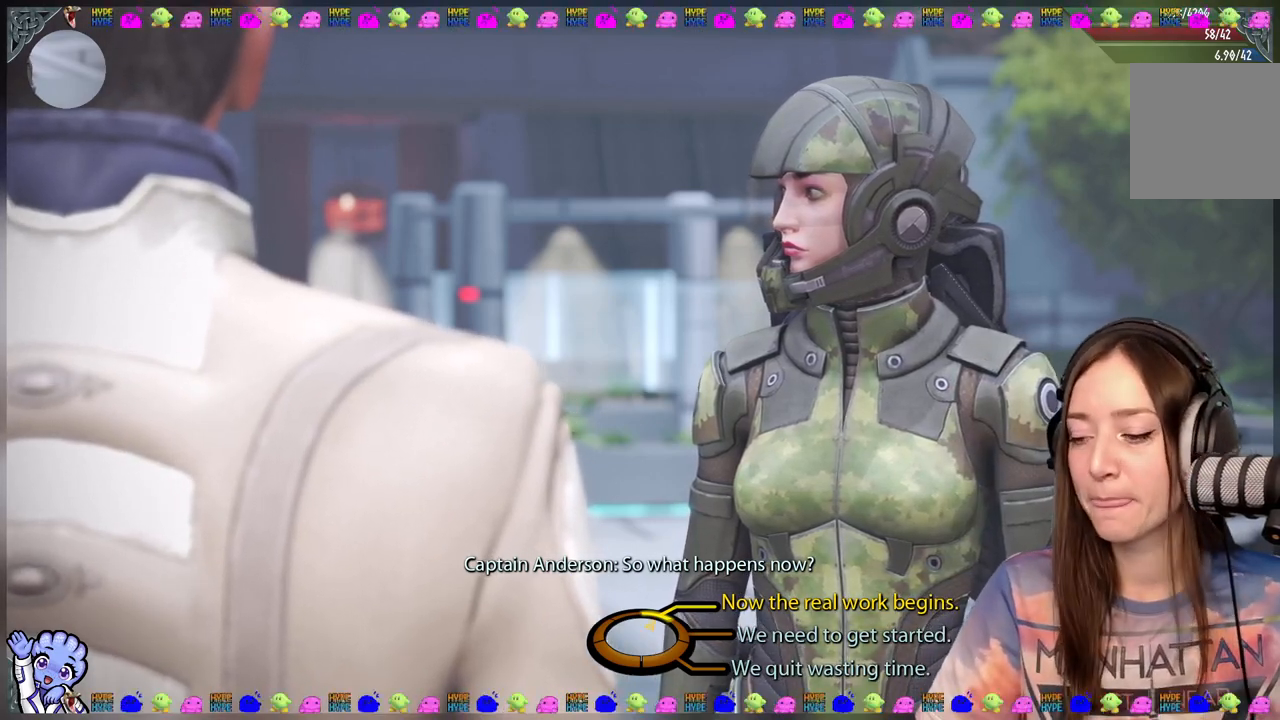
{"buttons": [], "left_stick": "up-right", "right_stick": "center", "events": []}
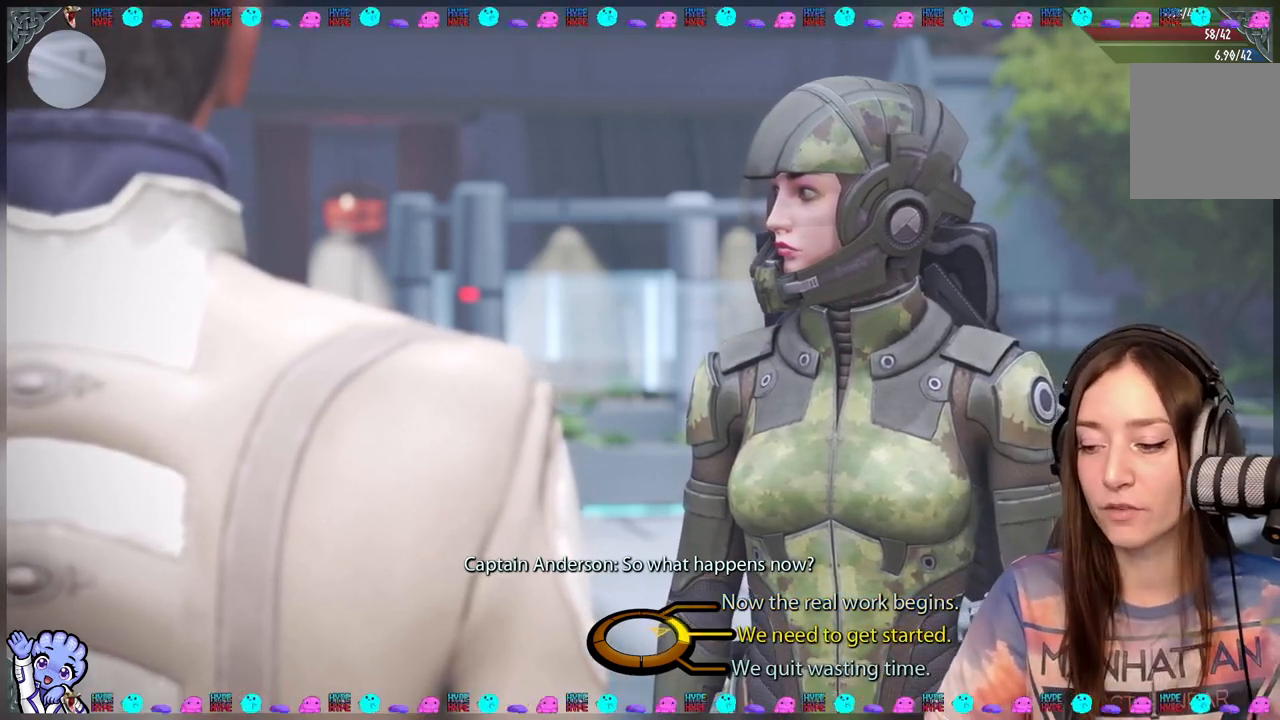
{"buttons": [], "left_stick": "right", "right_stick": "center", "events": [[50, "left_stick", "right"]]}
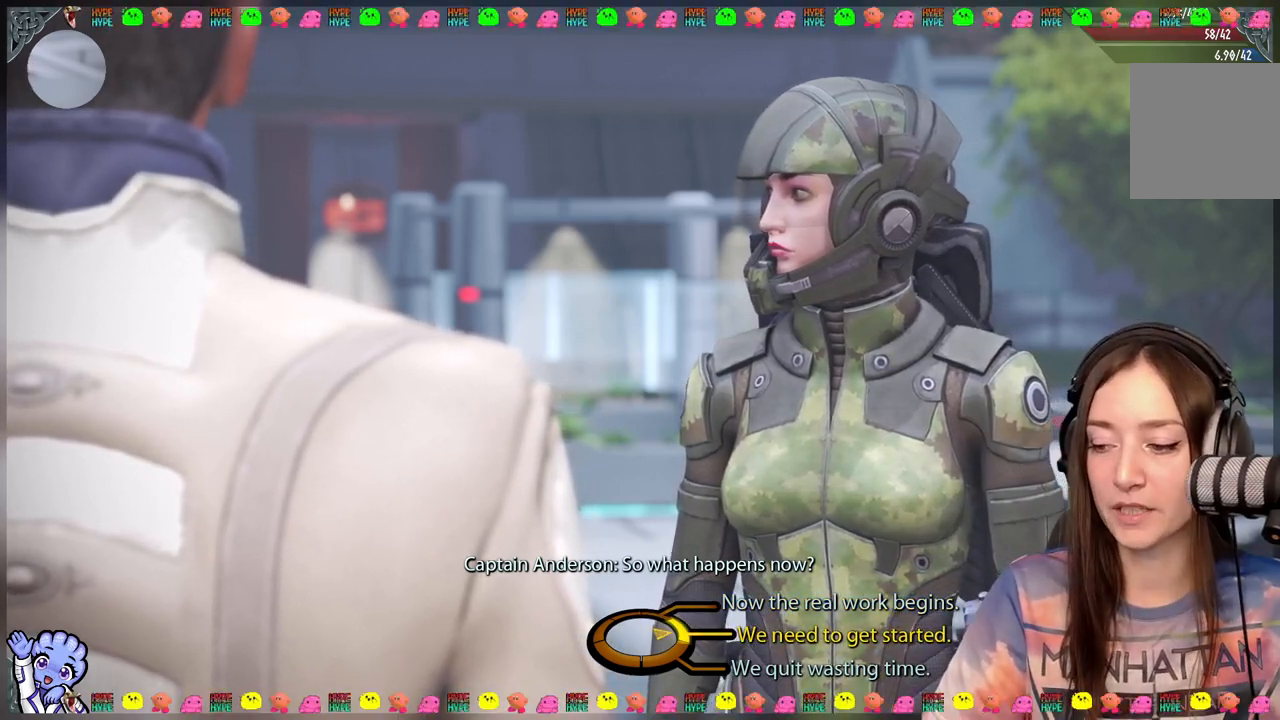
{"buttons": [], "left_stick": "right", "right_stick": "center", "events": []}
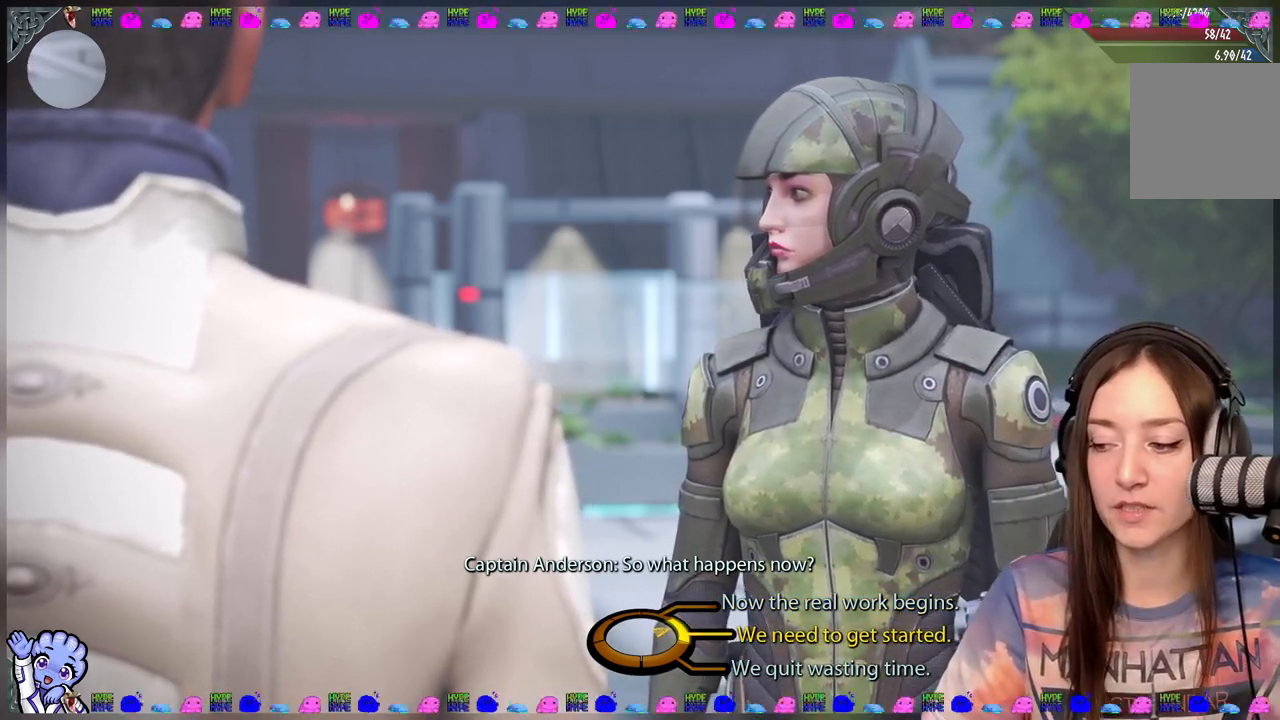
{"buttons": [], "left_stick": "down-right", "right_stick": "center", "events": [[183, "left_stick", "down-right"]]}
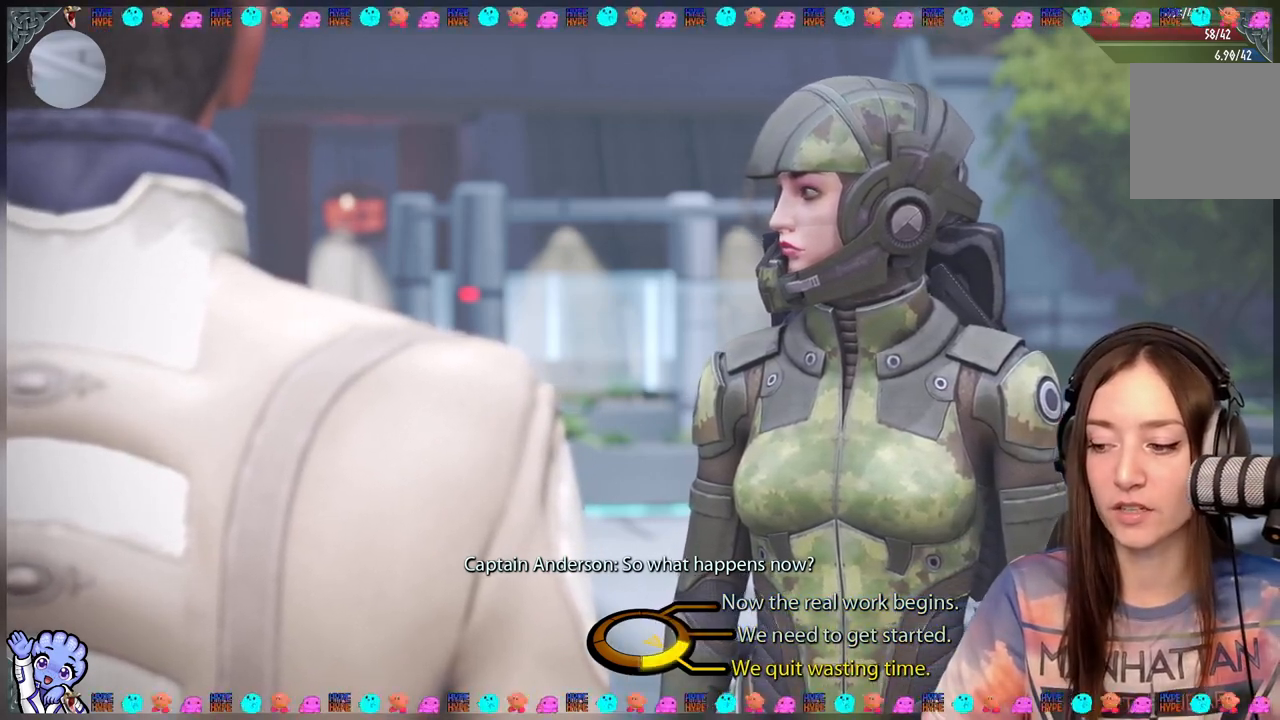
{"buttons": [], "left_stick": "up-right", "right_stick": "center", "events": [[500, "left_stick", "up-right"]]}
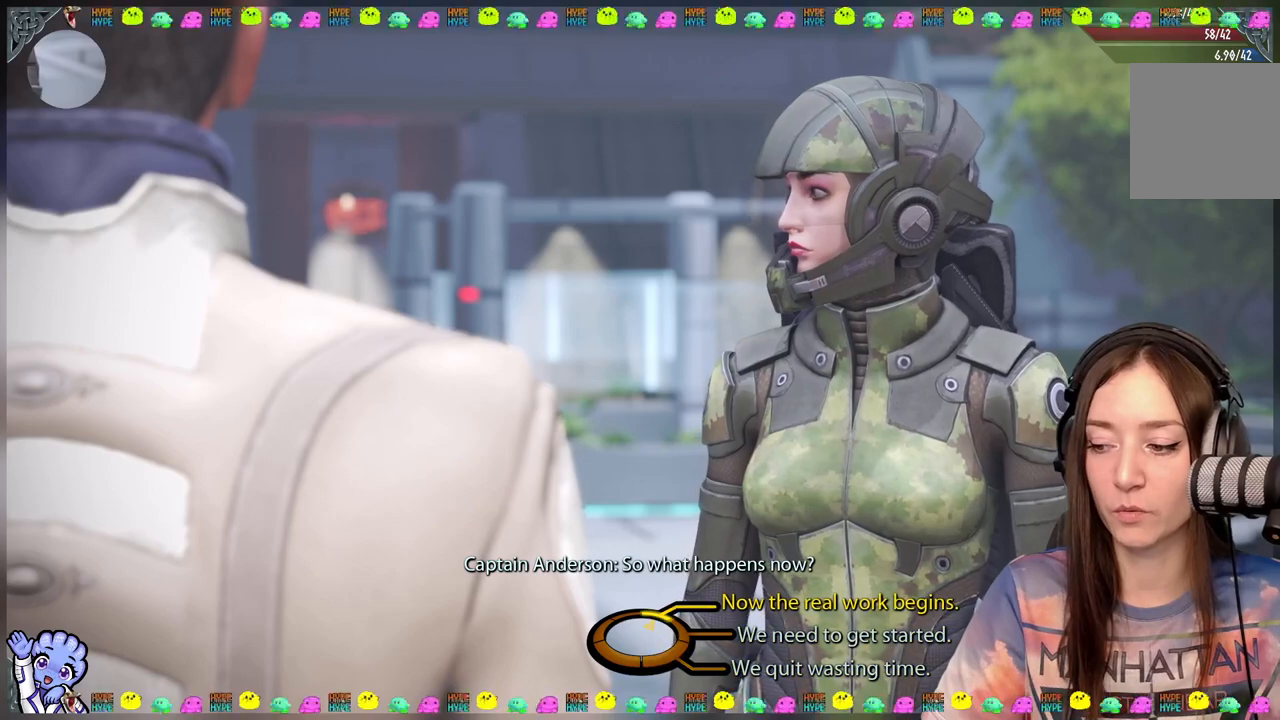
{"buttons": [], "left_stick": "up-right", "right_stick": "center", "events": []}
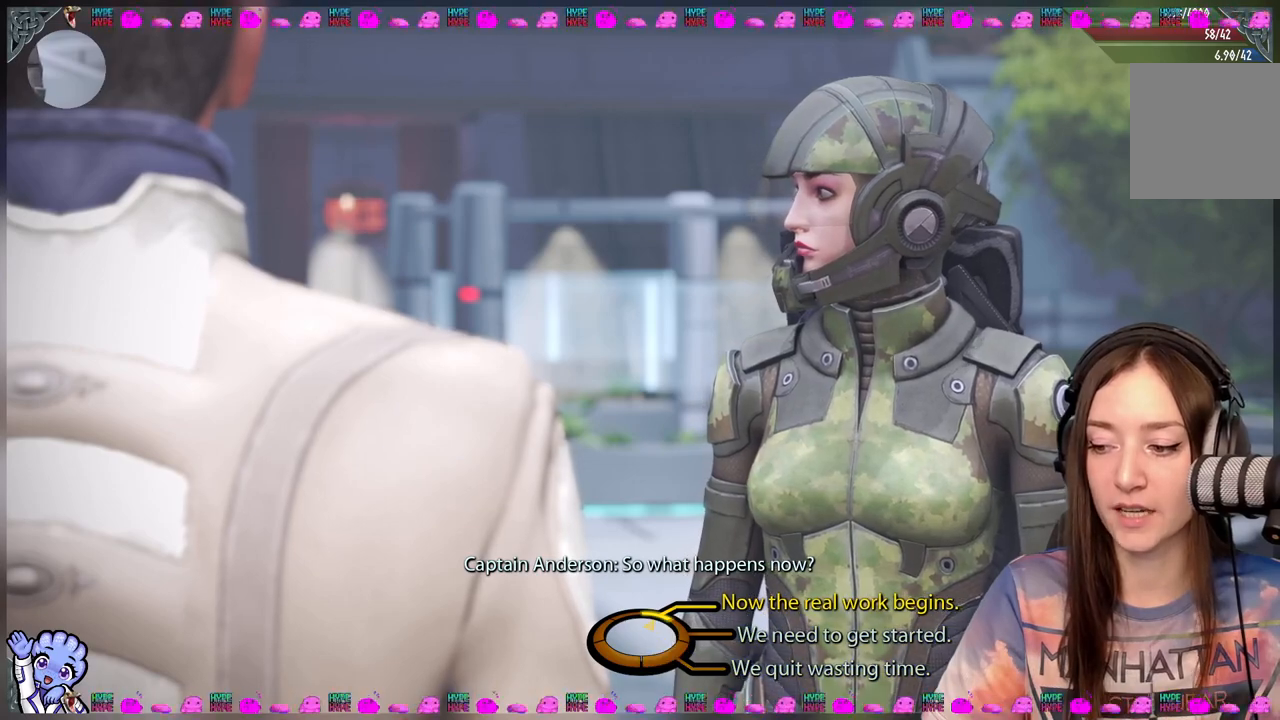
{"buttons": [], "left_stick": "up-right", "right_stick": "center", "events": []}
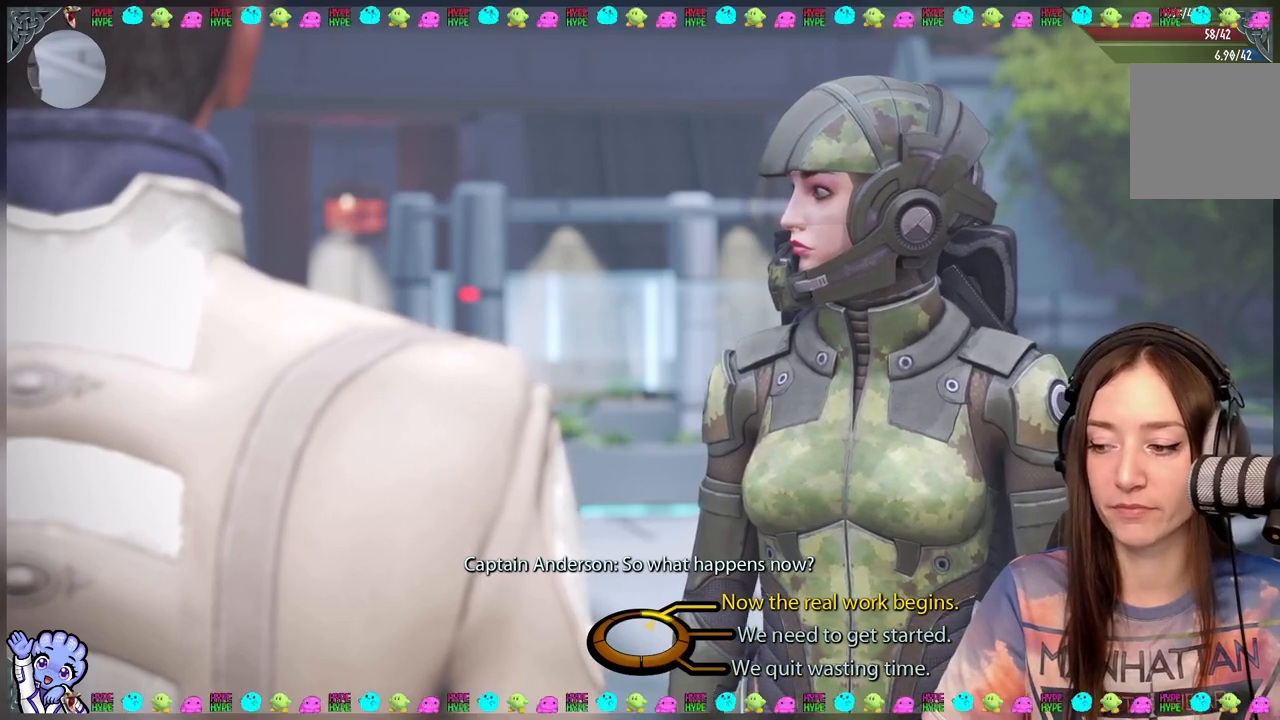
{"buttons": [], "left_stick": "up-right", "right_stick": "center", "events": []}
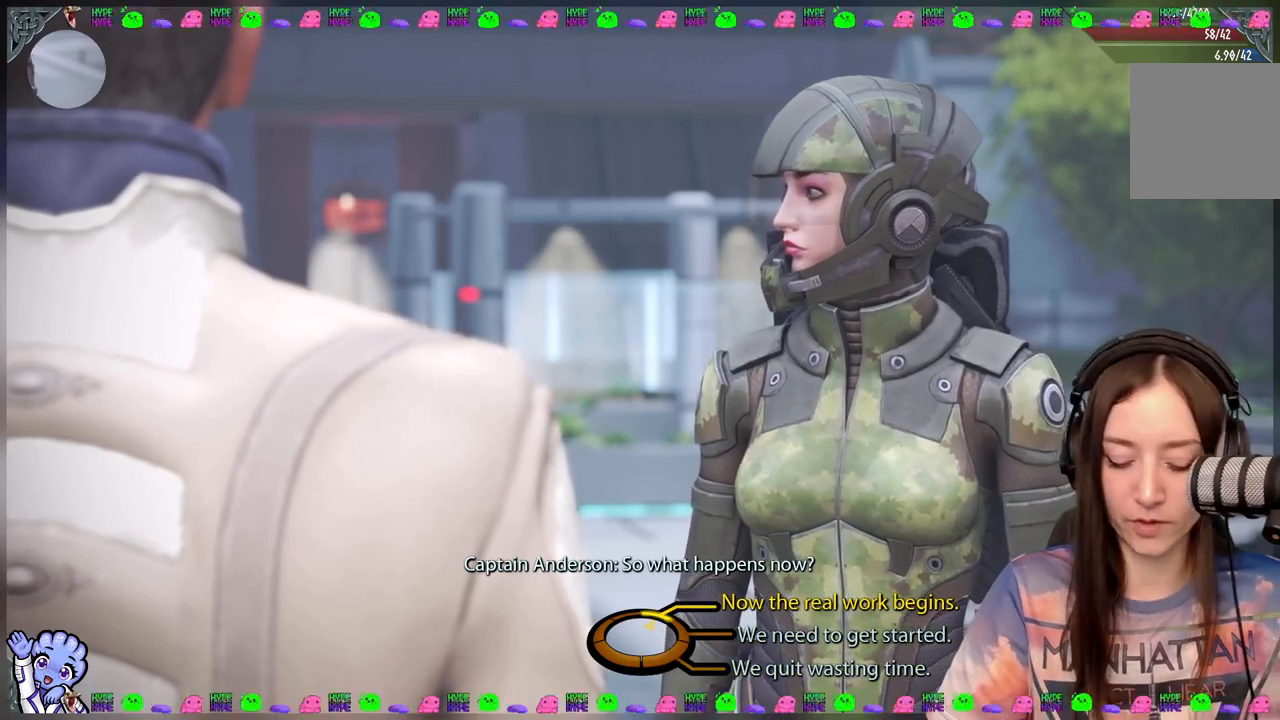
{"buttons": ["A"], "left_stick": "up-right", "right_stick": "center", "events": [[400, "A", "down"]]}
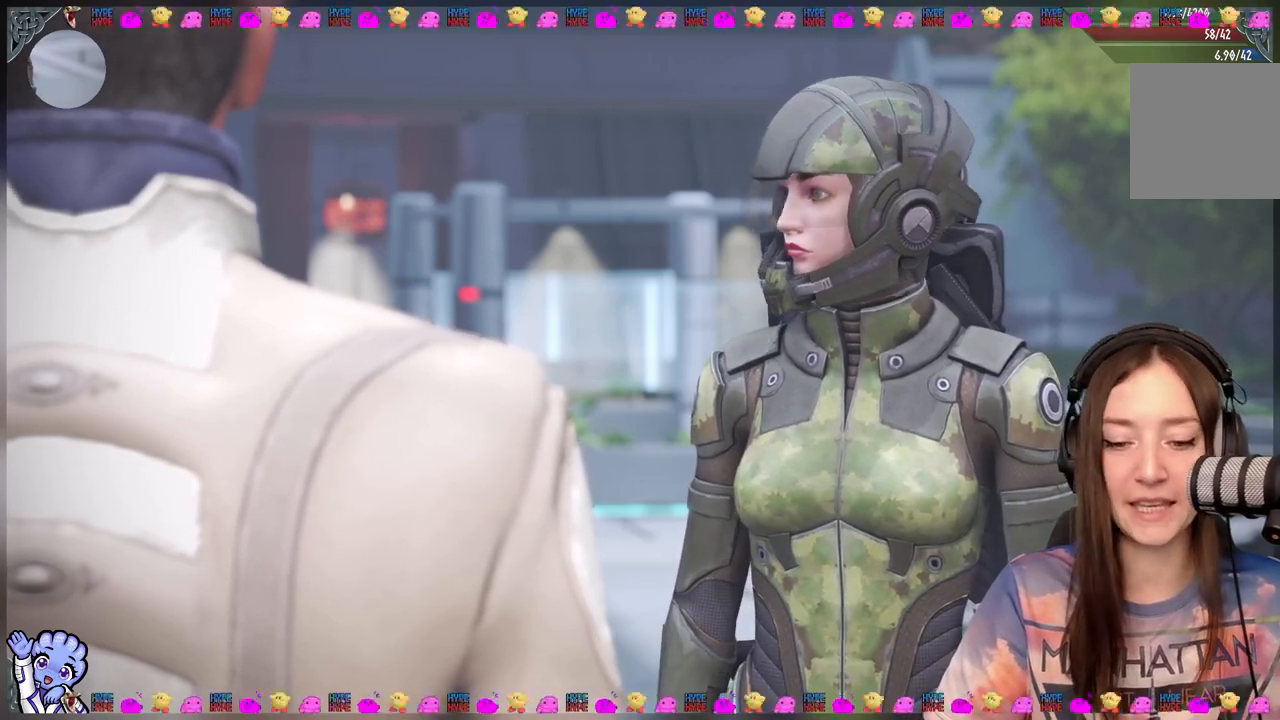
{"buttons": [], "left_stick": "center", "right_stick": "center", "events": [[67, "A", "up"], [267, "left_stick", "center"]]}